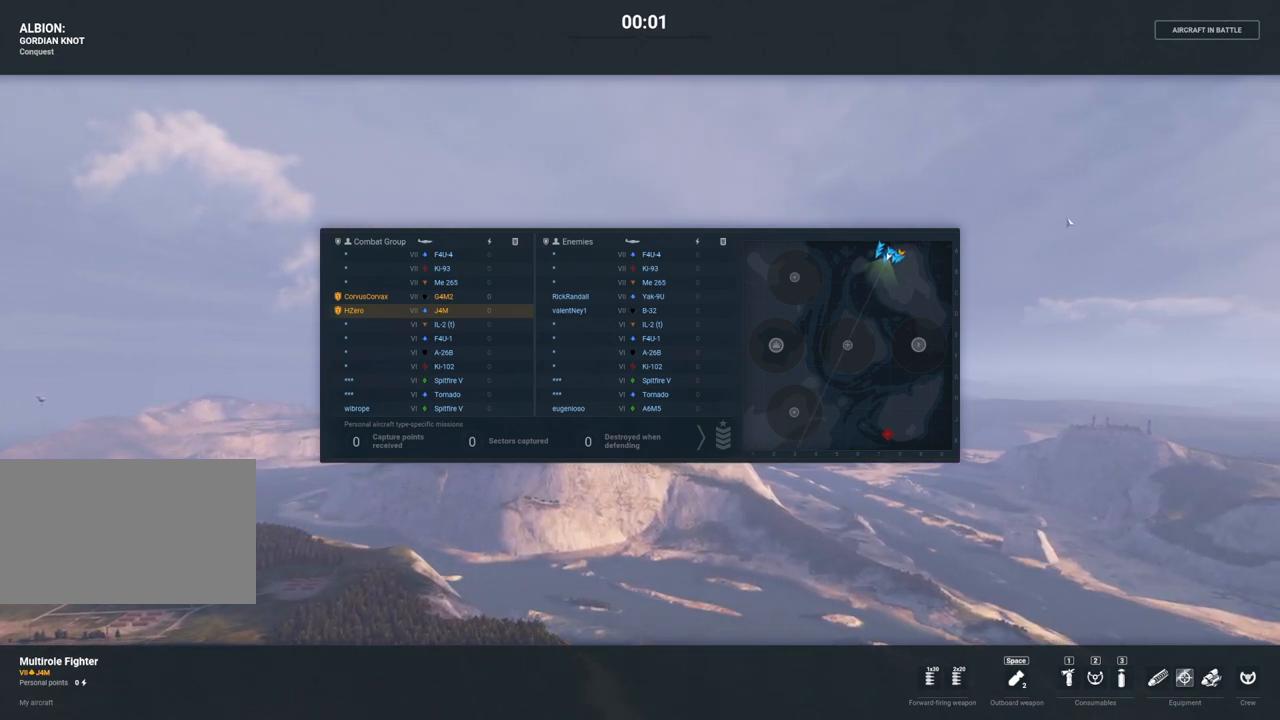
Gameplay with keyboard and mouse; each line is a JSON object with the keys and mouse buttons held at the frame after it. "events" lists presses ("down") and releases ("up") of "1", "2", "3", "4", "5", "a", "alt", "c", "caps_lock", "ctrl", "d", "e", "f", "g", "q", "r", "s", "shift", "space", "t", "tab", "v", "w", "x", "z", "mouse_left", "mouse_wheel" and "mouse_right" between this image and that frame as [ms after this image, input, new state], when the widget could be followed in between. "mouse_left", "mouse_wheel", "mouse_right" = the "left", "wheel", "right" buttons of the "mouse" list. No other keys are recorded. "wheel" means that the mouse wheel is clicked or scrolled. "mouse_move" is the direction in which the mouse moves at that frame (one of eight, or "still"), when it could be read.
{"keys": [], "mouse": [], "mouse_move": "still", "events": [[383, "tab", "up"]]}
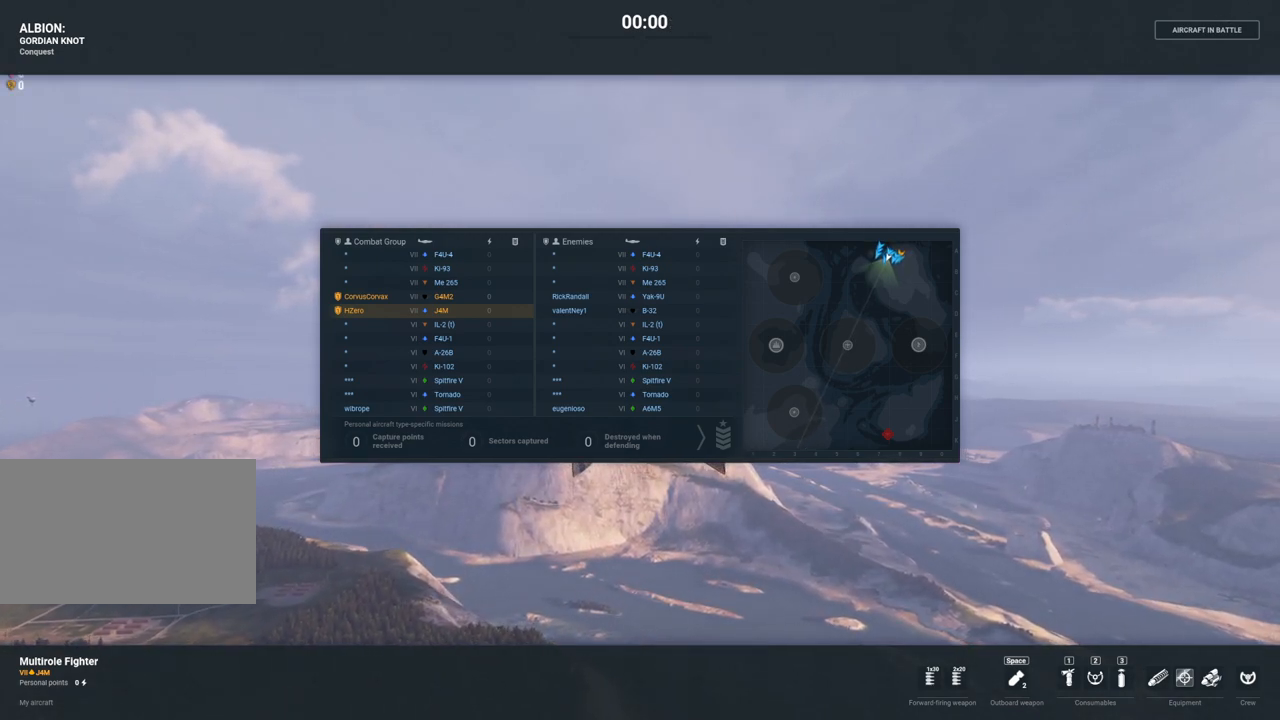
{"keys": [], "mouse": [], "mouse_move": "still", "events": [[217, "tab", "down"], [300, "tab", "up"]]}
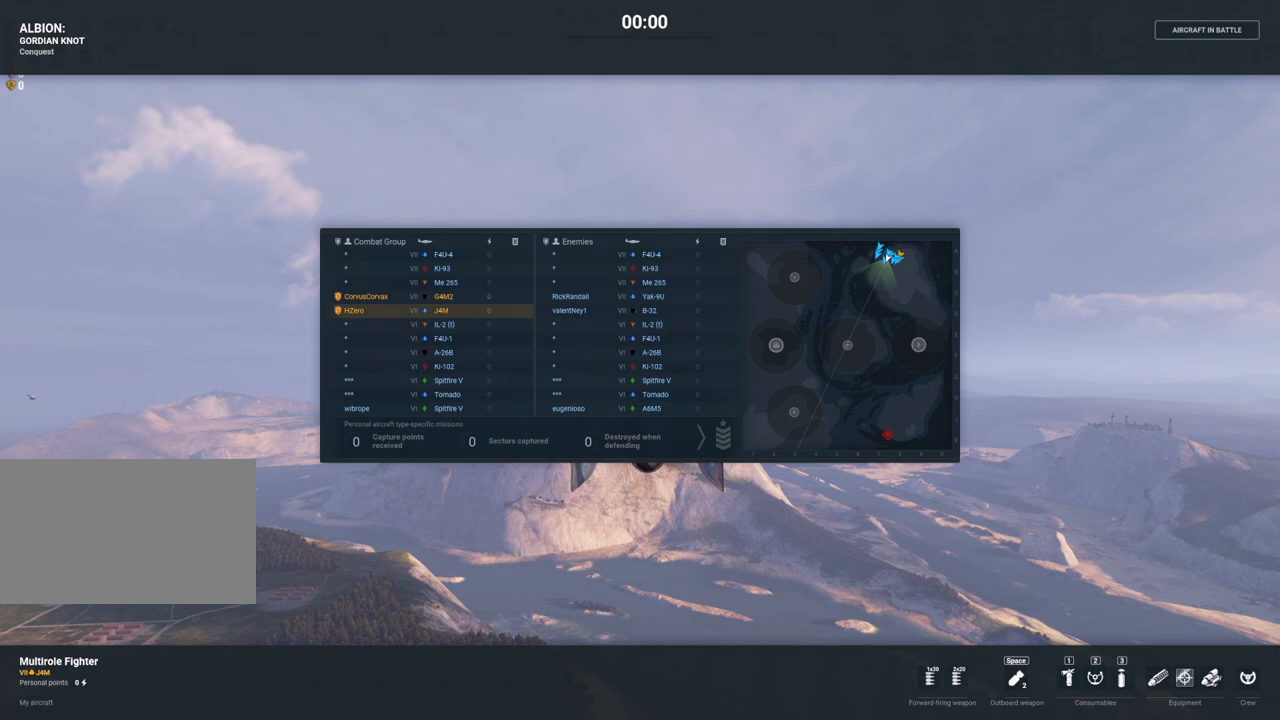
{"keys": [], "mouse": [], "mouse_move": "still", "events": []}
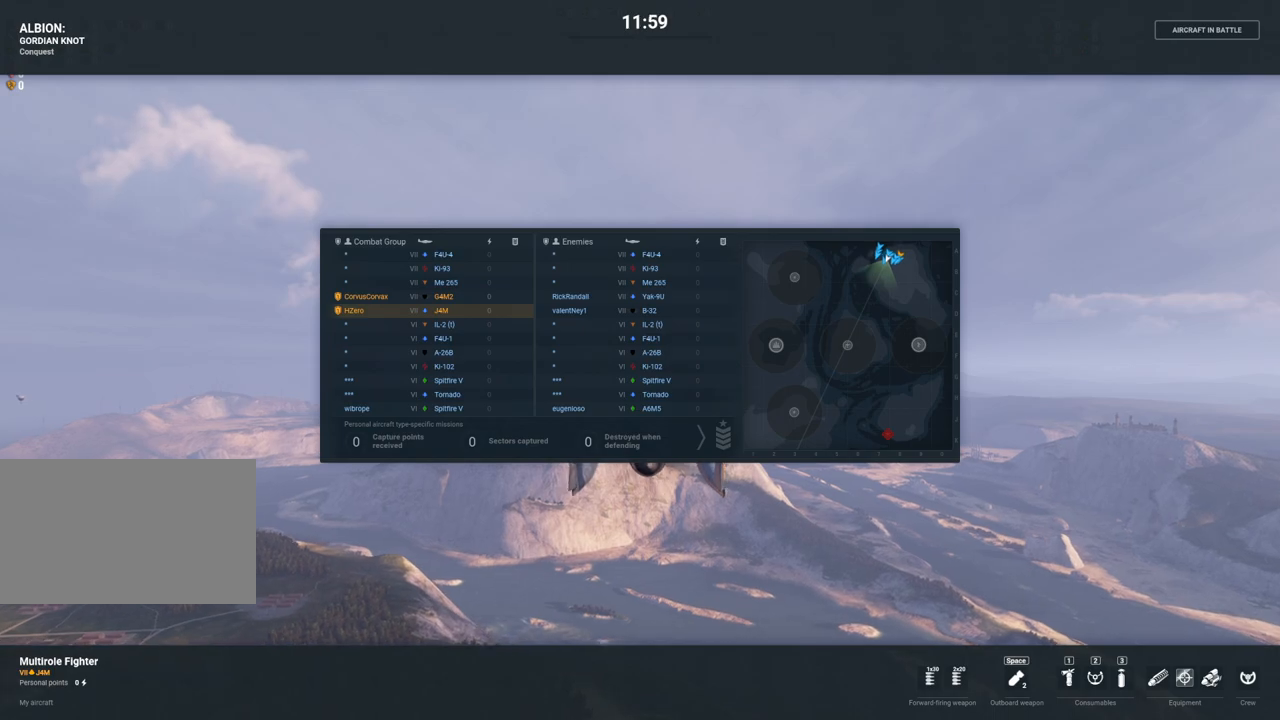
{"keys": [], "mouse": [], "mouse_move": "still", "events": []}
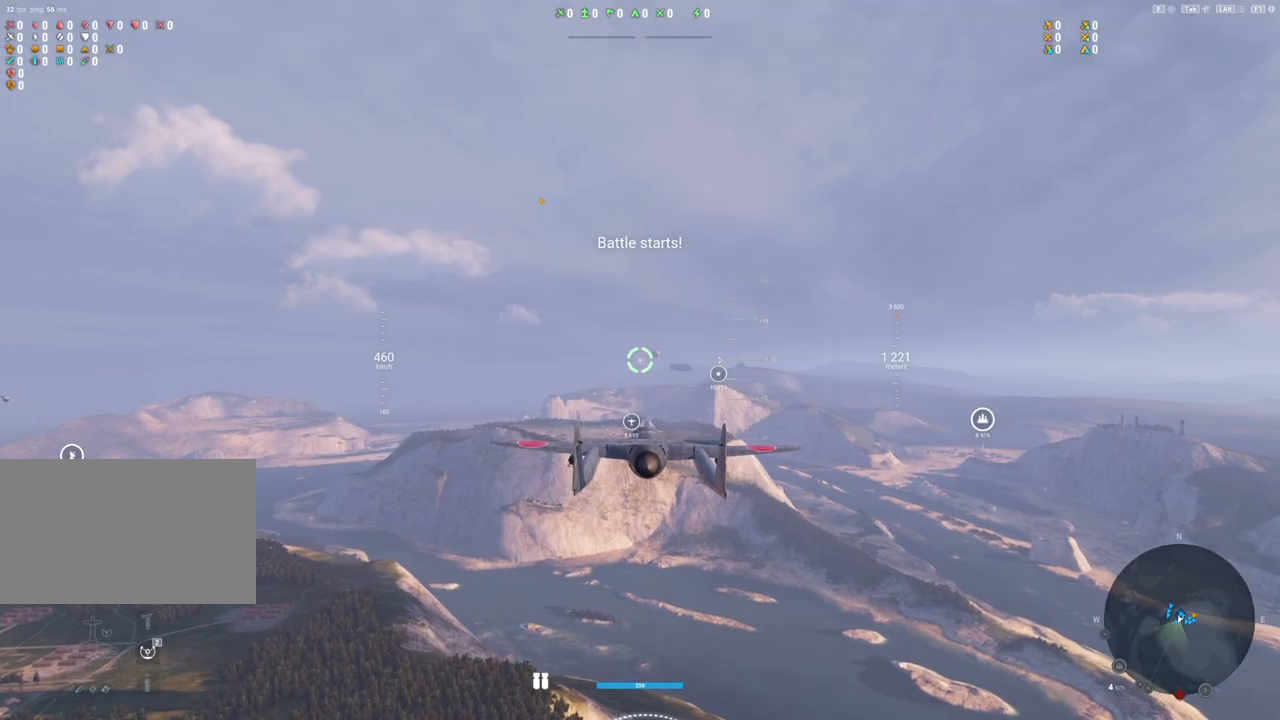
{"keys": [], "mouse": ["right"], "mouse_move": "left", "events": [[67, "mouse_right", "down"]]}
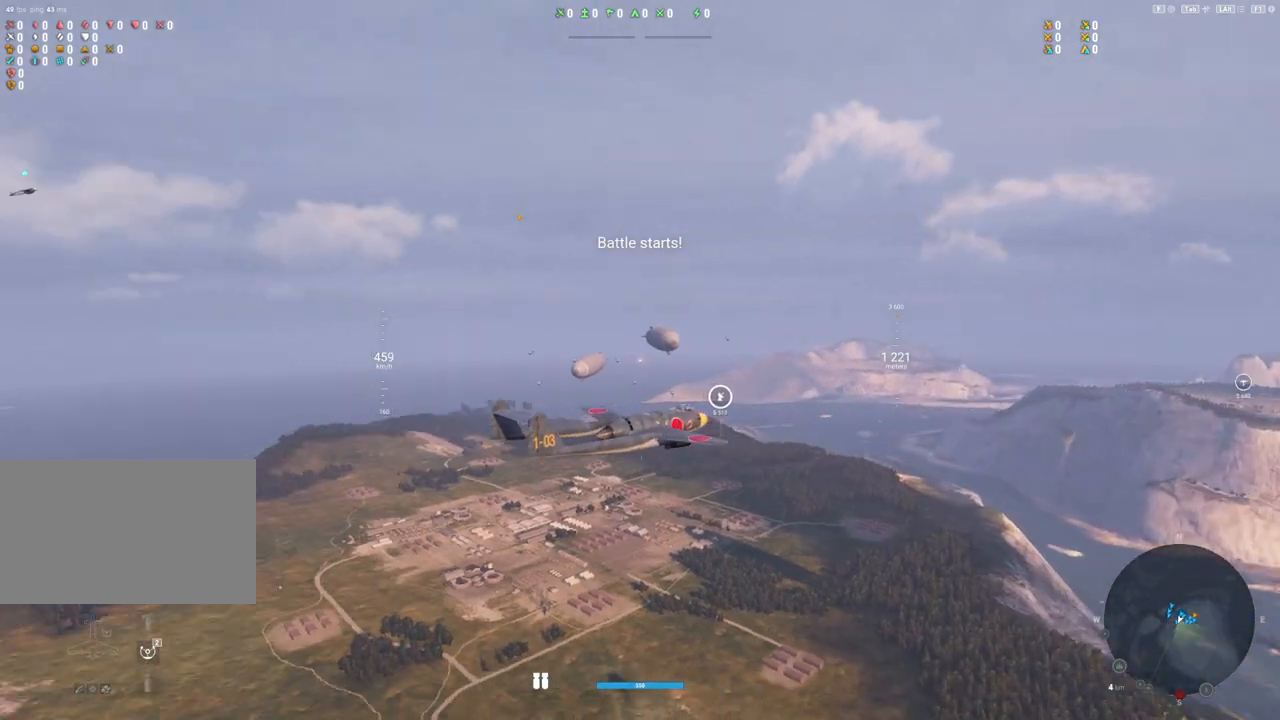
{"keys": ["s"], "mouse": ["right"], "mouse_move": "still", "events": [[467, "s", "down"]]}
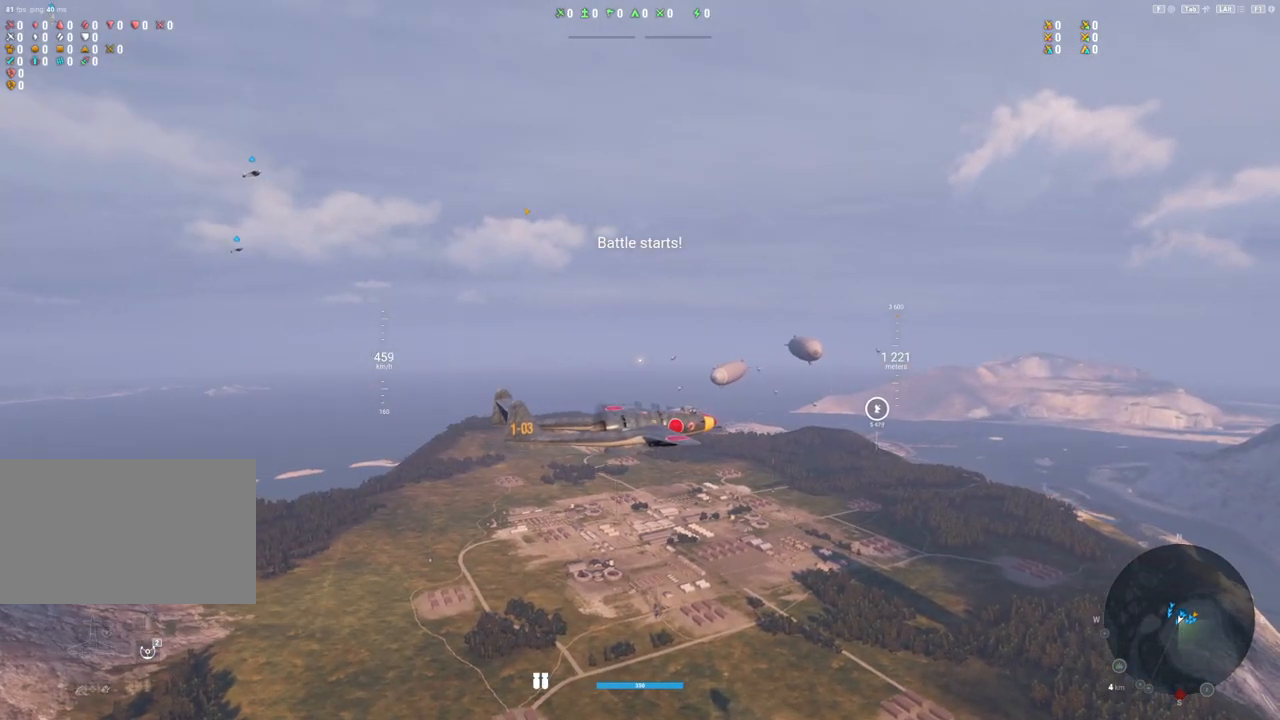
{"keys": ["s"], "mouse": [], "mouse_move": "up-right", "events": [[17, "mouse_right", "up"]]}
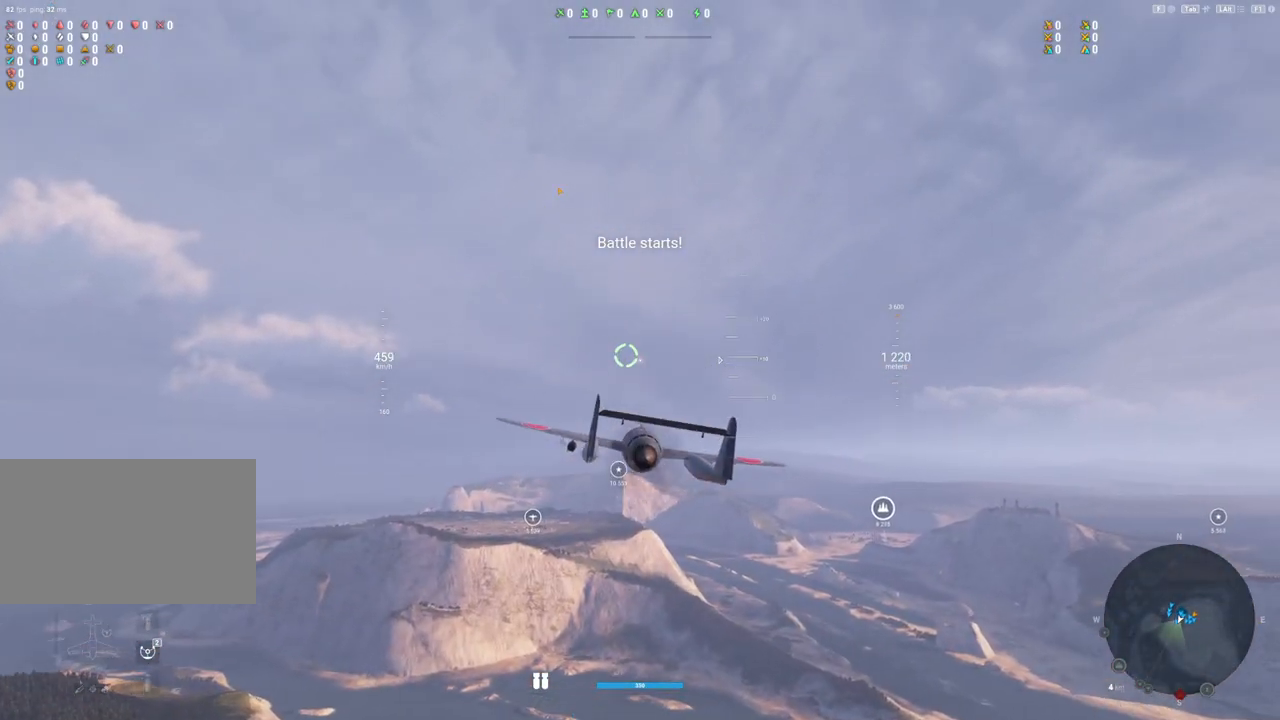
{"keys": ["a"], "mouse": [], "mouse_move": "up", "events": [[67, "alt", "down"], [217, "alt", "up"], [267, "s", "up"], [500, "a", "down"]]}
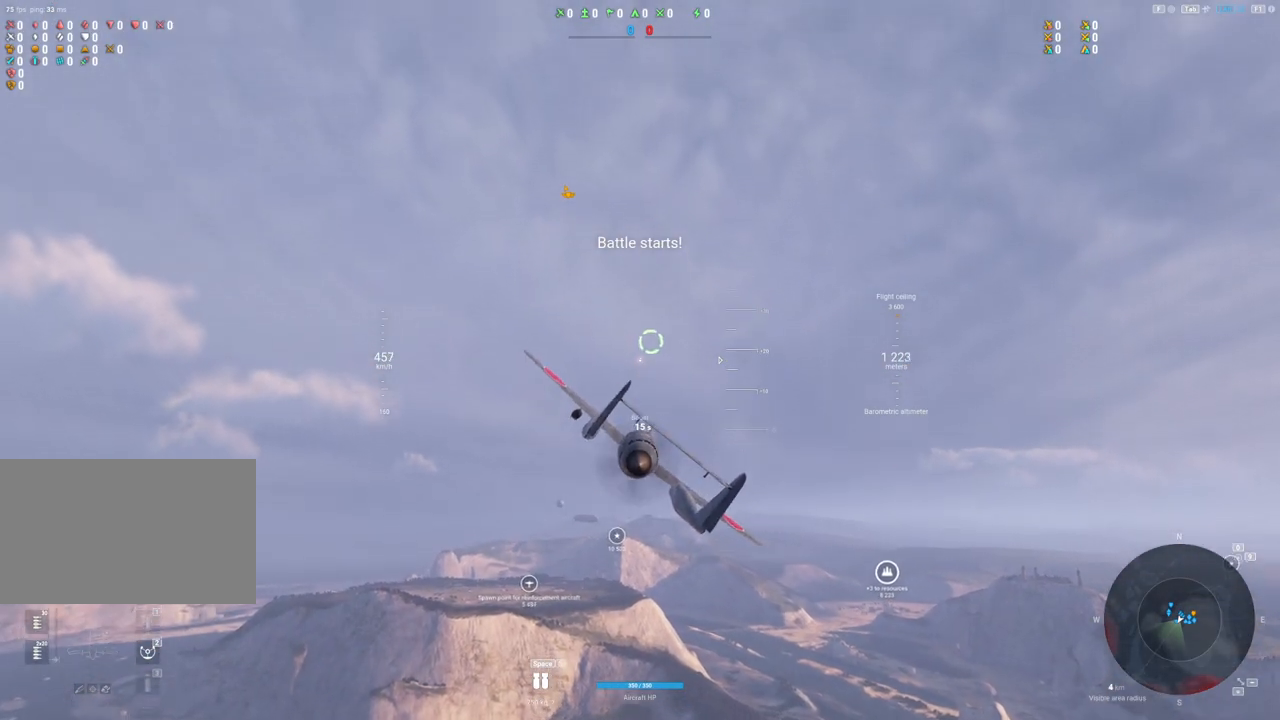
{"keys": [], "mouse": ["right"], "mouse_move": "right", "events": [[283, "mouse_right", "down"], [367, "a", "up"]]}
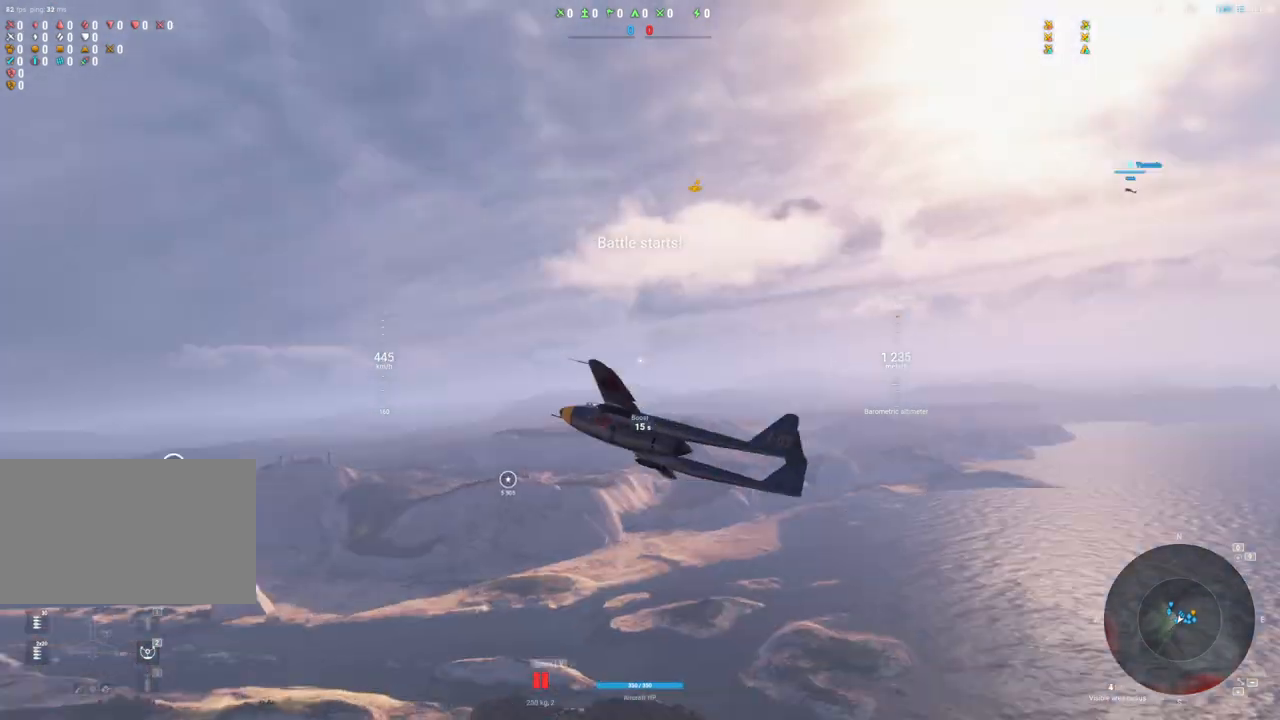
{"keys": [], "mouse": ["right"], "mouse_move": "up", "events": []}
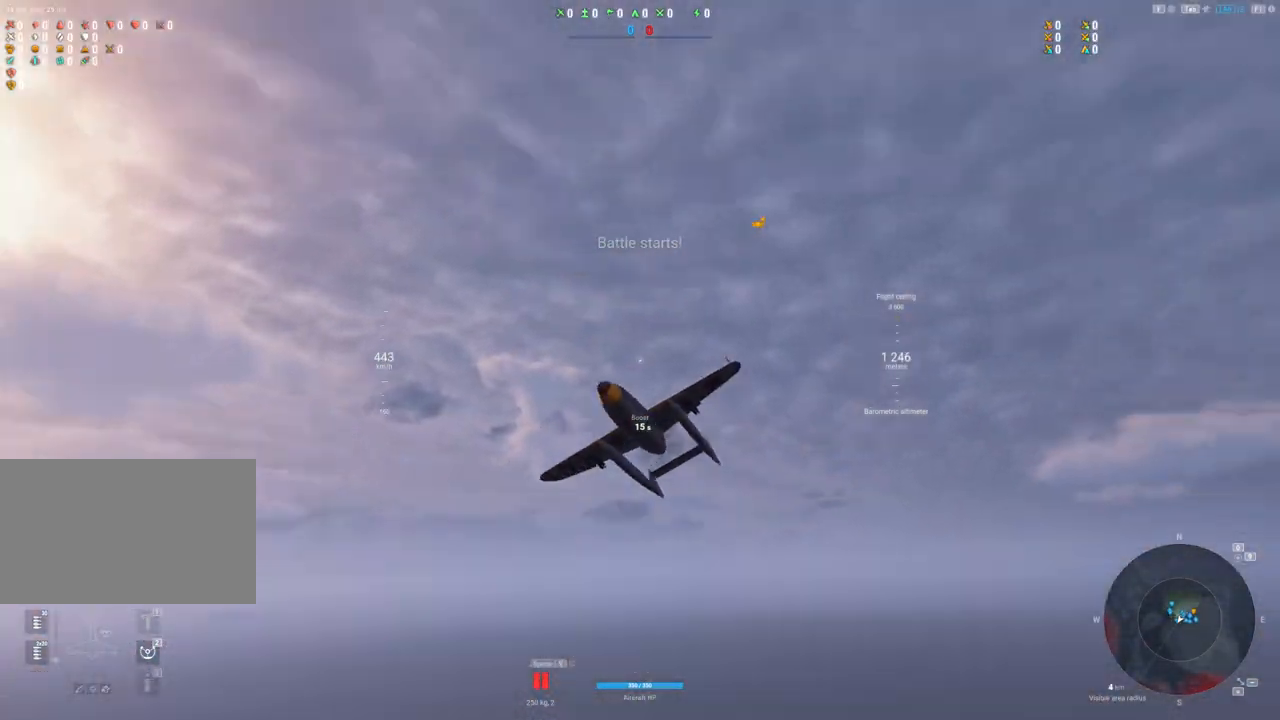
{"keys": [], "mouse": ["right"], "mouse_move": "still", "events": []}
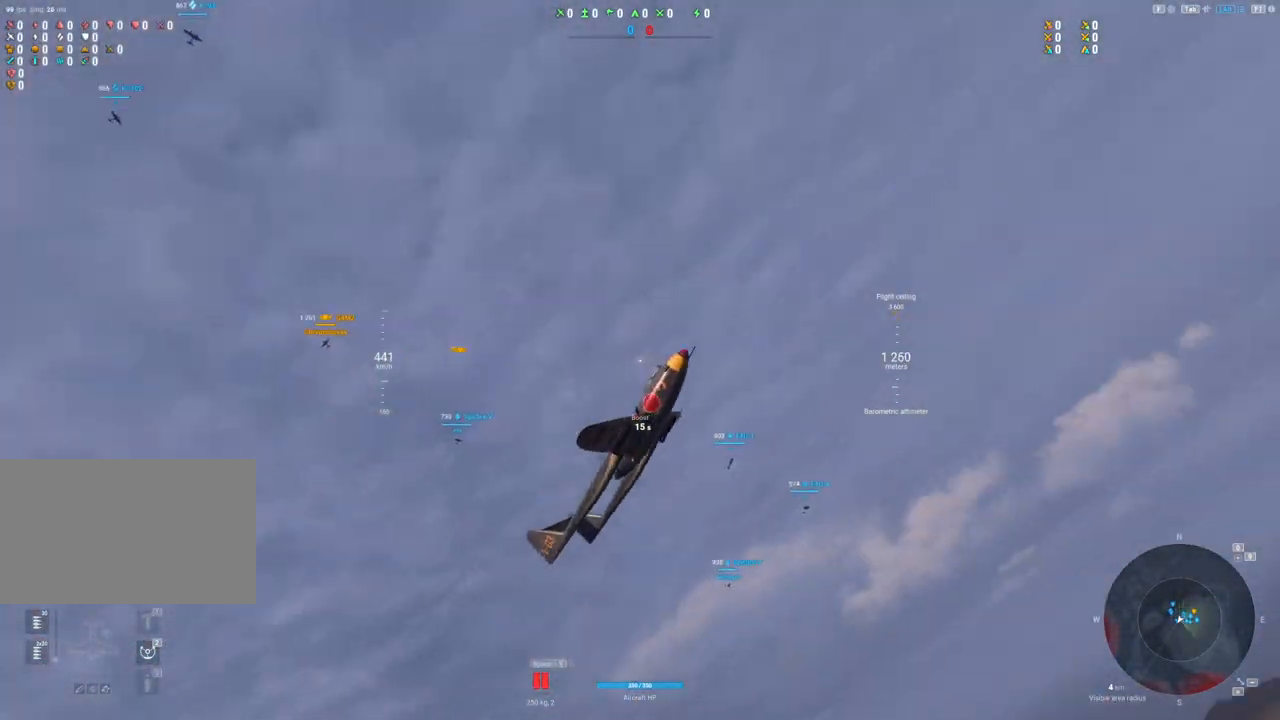
{"keys": ["s"], "mouse": ["right"], "mouse_move": "left", "events": [[283, "s", "down"]]}
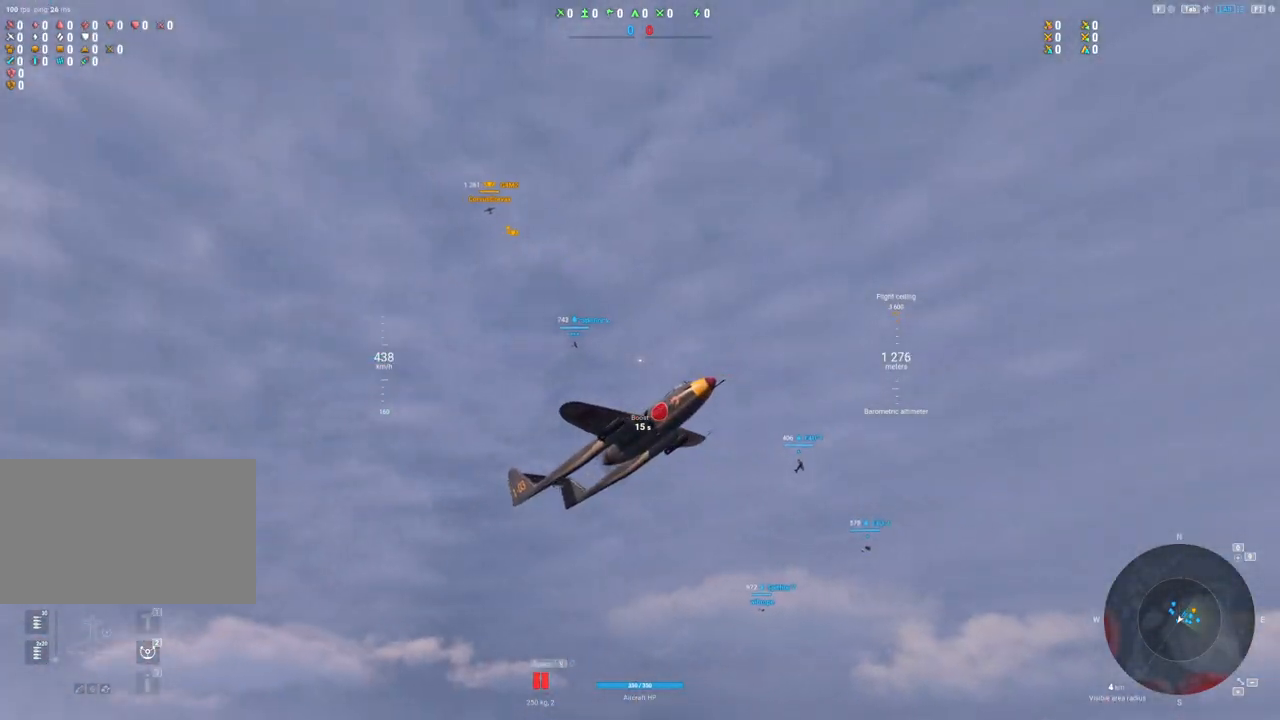
{"keys": ["s"], "mouse": ["right"], "mouse_move": "still", "events": [[200, "alt", "down"], [333, "alt", "up"]]}
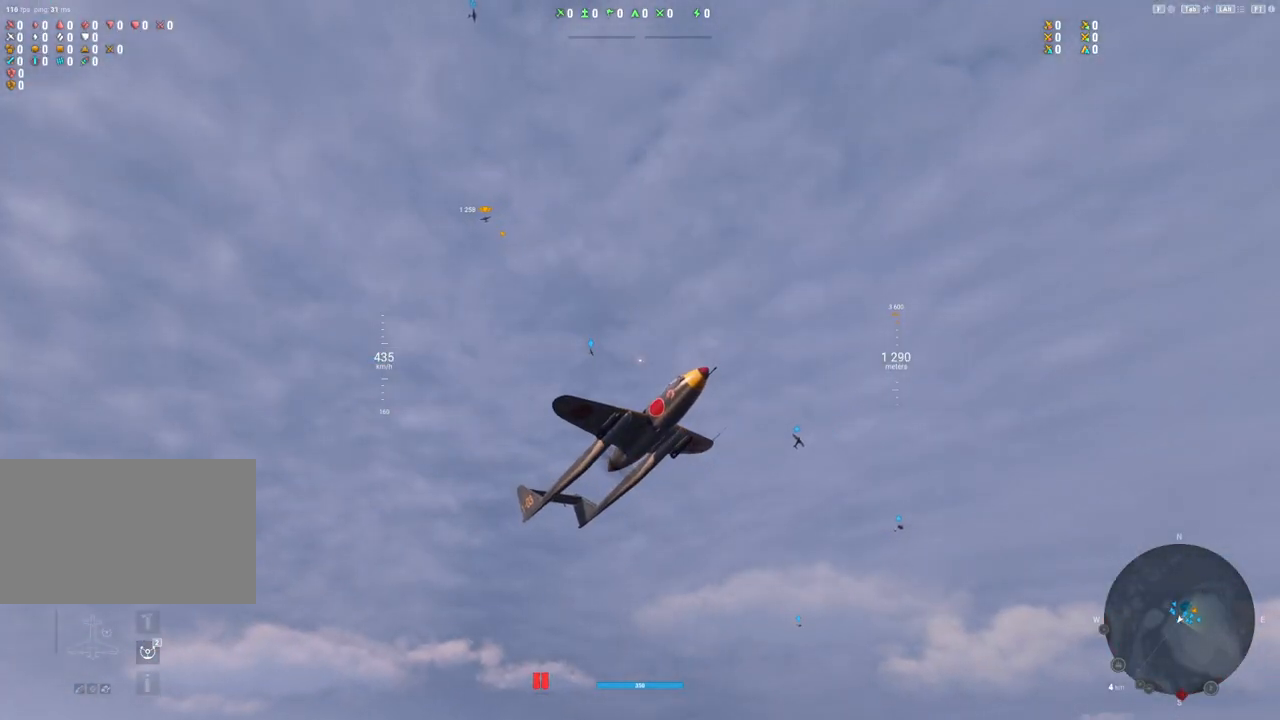
{"keys": ["alt", "s"], "mouse": ["right"], "mouse_move": "still", "events": [[267, "alt", "down"]]}
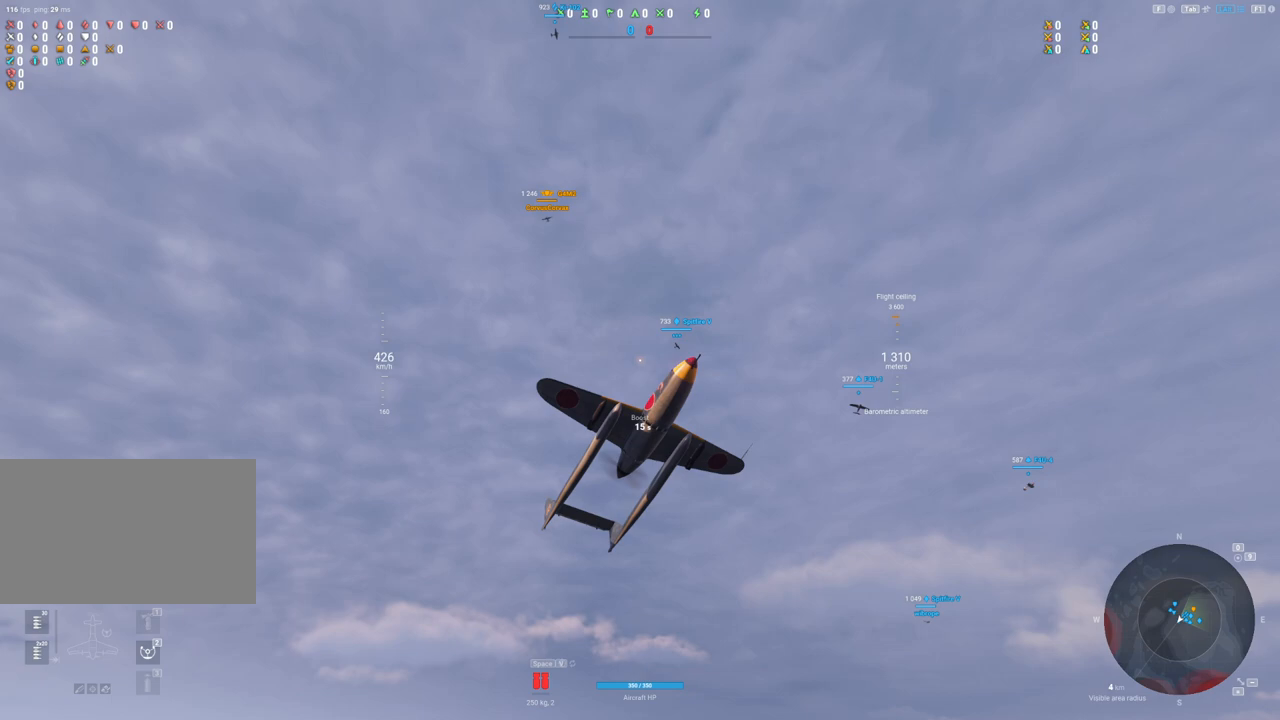
{"keys": ["s"], "mouse": ["right"], "mouse_move": "left", "events": [[50, "alt", "up"]]}
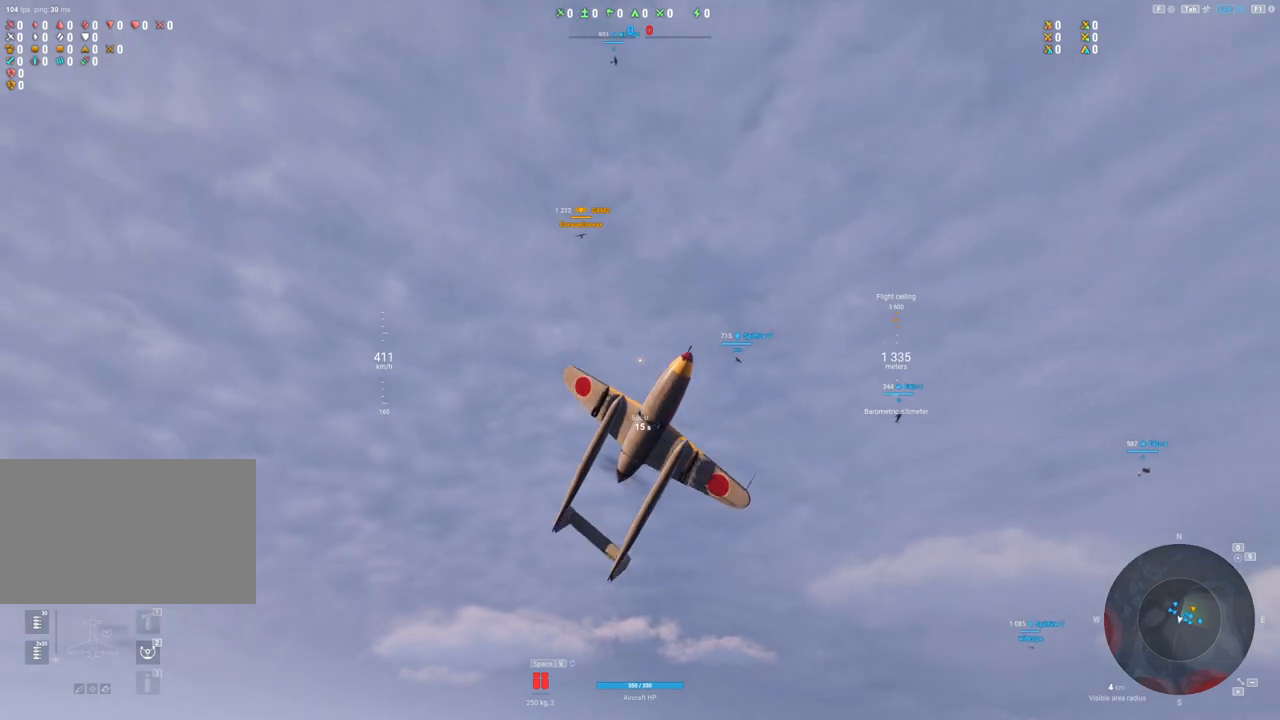
{"keys": ["d", "s"], "mouse": ["right"], "mouse_move": "still", "events": [[350, "d", "down"]]}
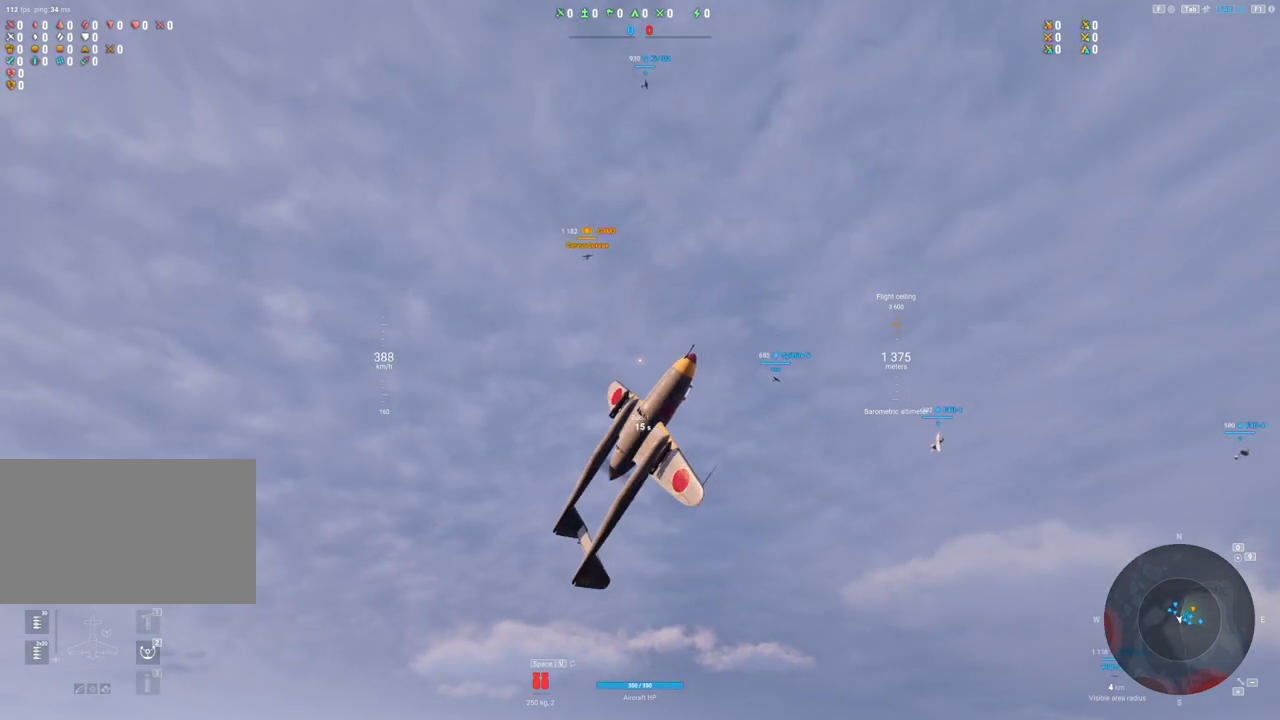
{"keys": ["d", "s"], "mouse": ["right"], "mouse_move": "still", "events": []}
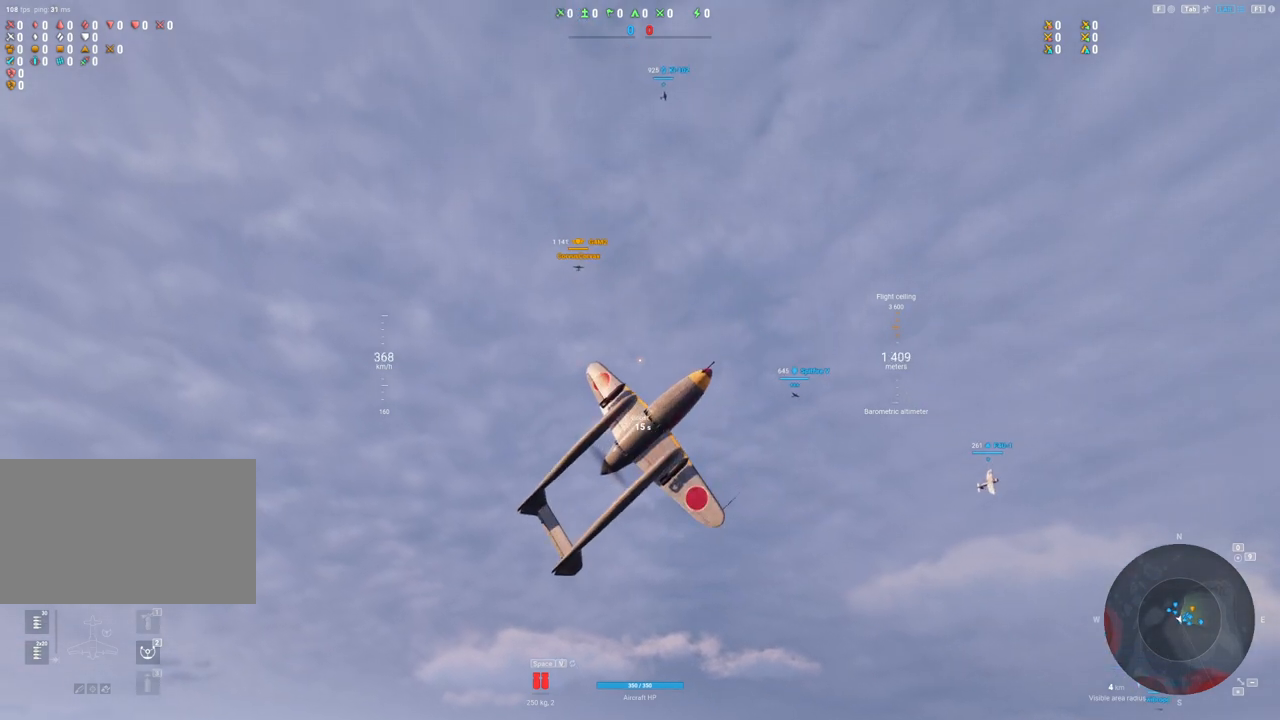
{"keys": ["s"], "mouse": ["right"], "mouse_move": "still", "events": [[200, "d", "up"]]}
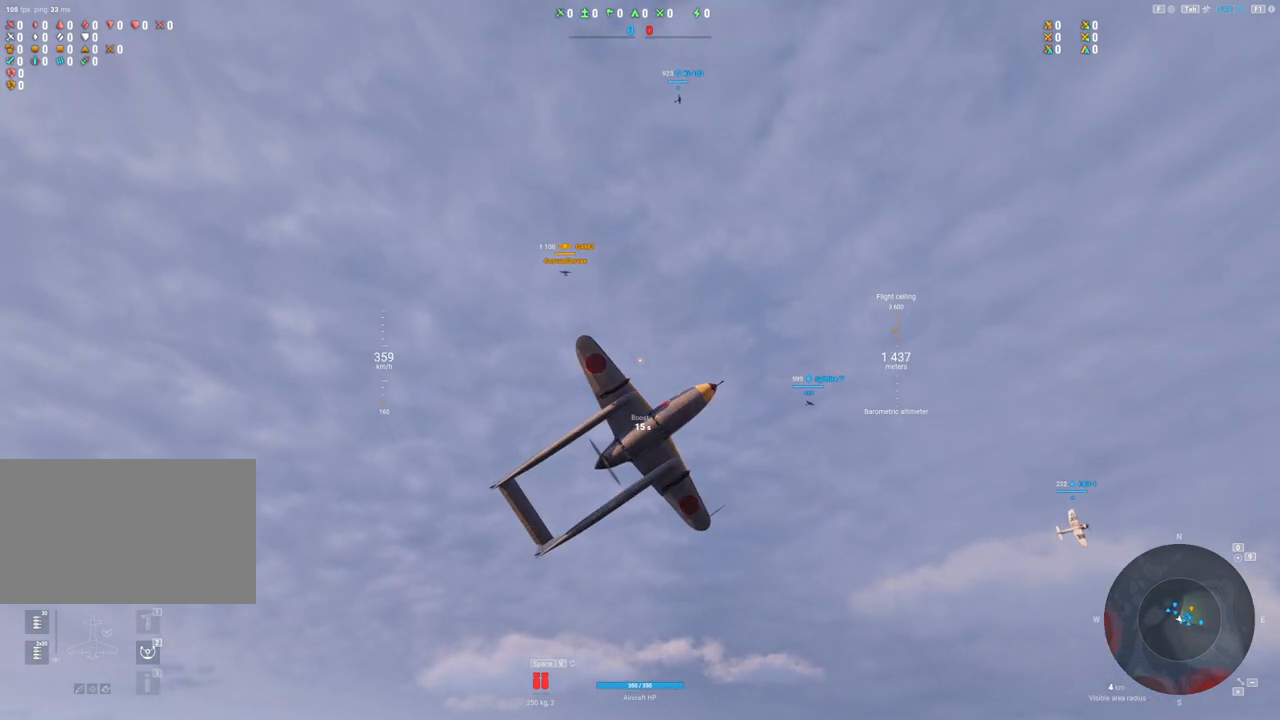
{"keys": ["s"], "mouse": ["right"], "mouse_move": "up-right", "events": []}
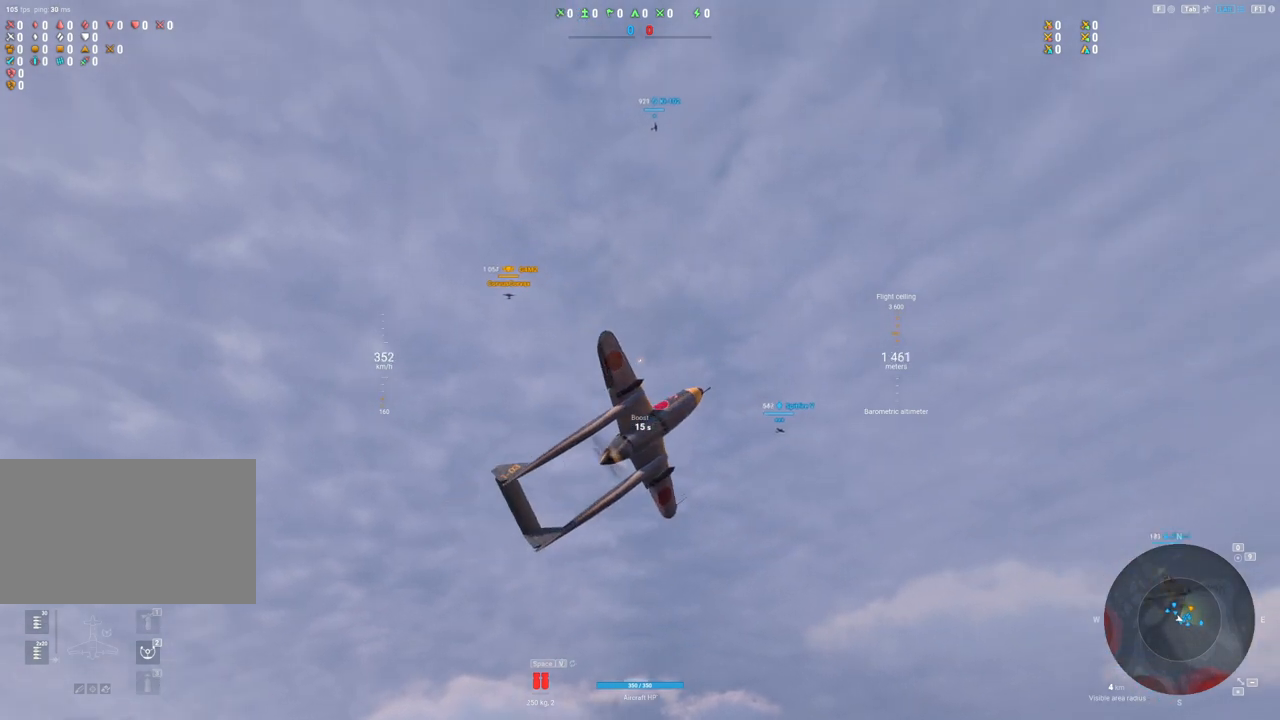
{"keys": ["s"], "mouse": ["right"], "mouse_move": "right", "events": []}
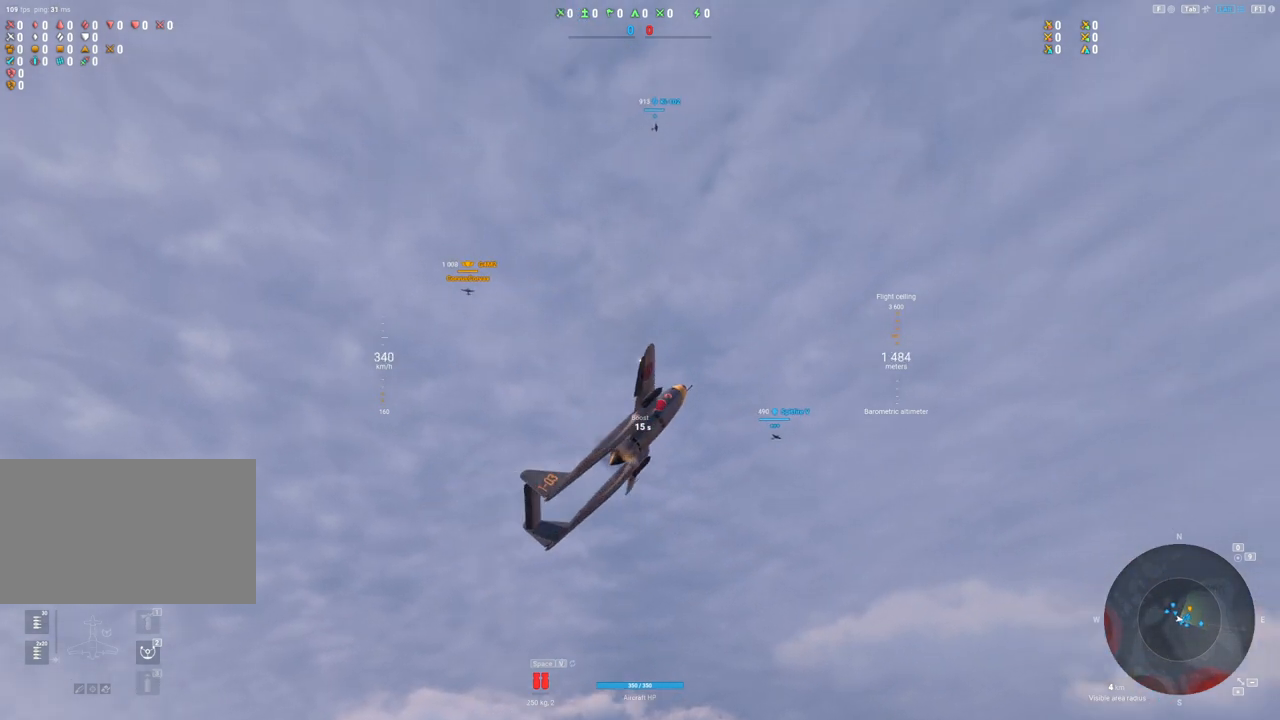
{"keys": [], "mouse": ["right"], "mouse_move": "still", "events": [[283, "s", "up"]]}
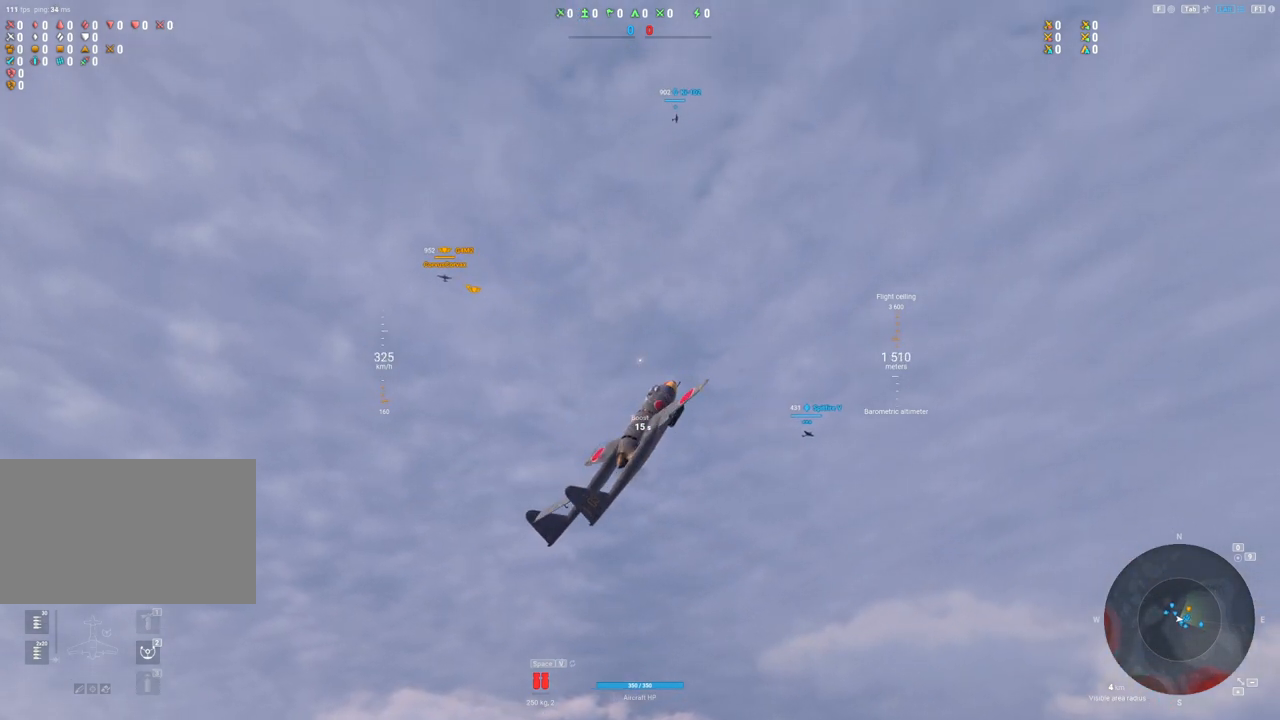
{"keys": [], "mouse": ["right"], "mouse_move": "still", "events": []}
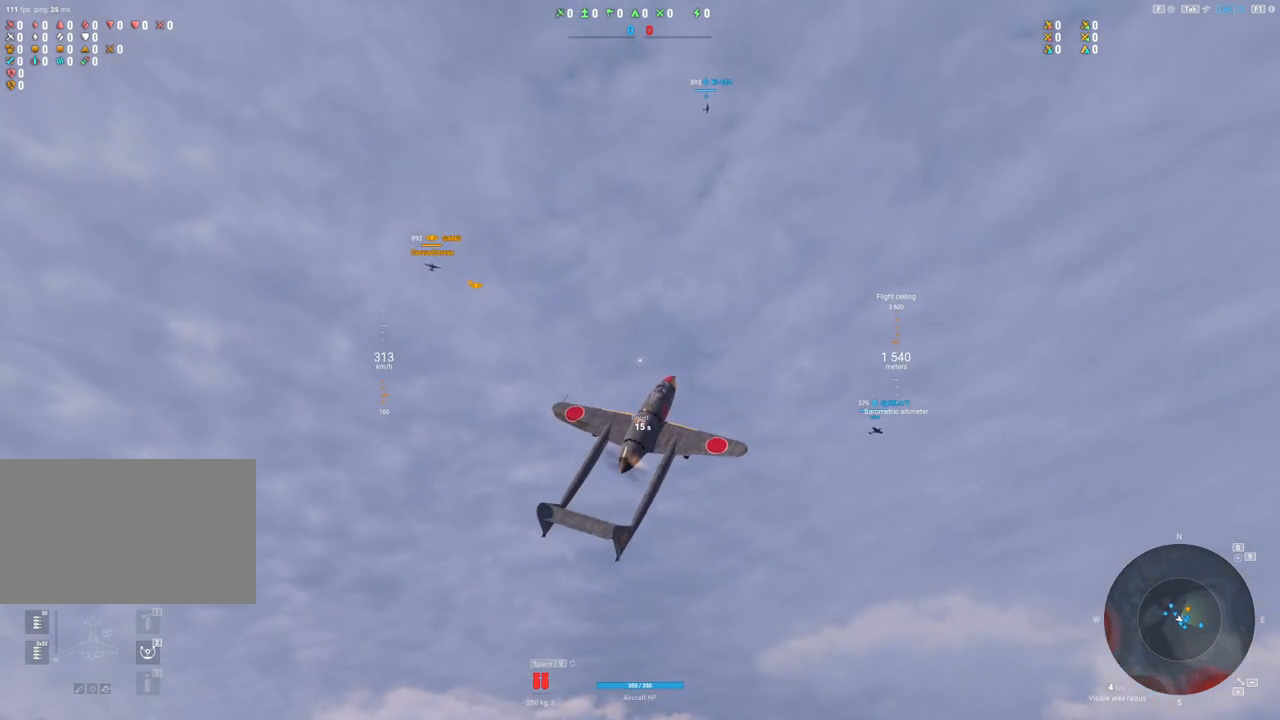
{"keys": ["shift"], "mouse": ["right"], "mouse_move": "still", "events": [[317, "a", "down"], [400, "a", "up"], [400, "shift", "down"]]}
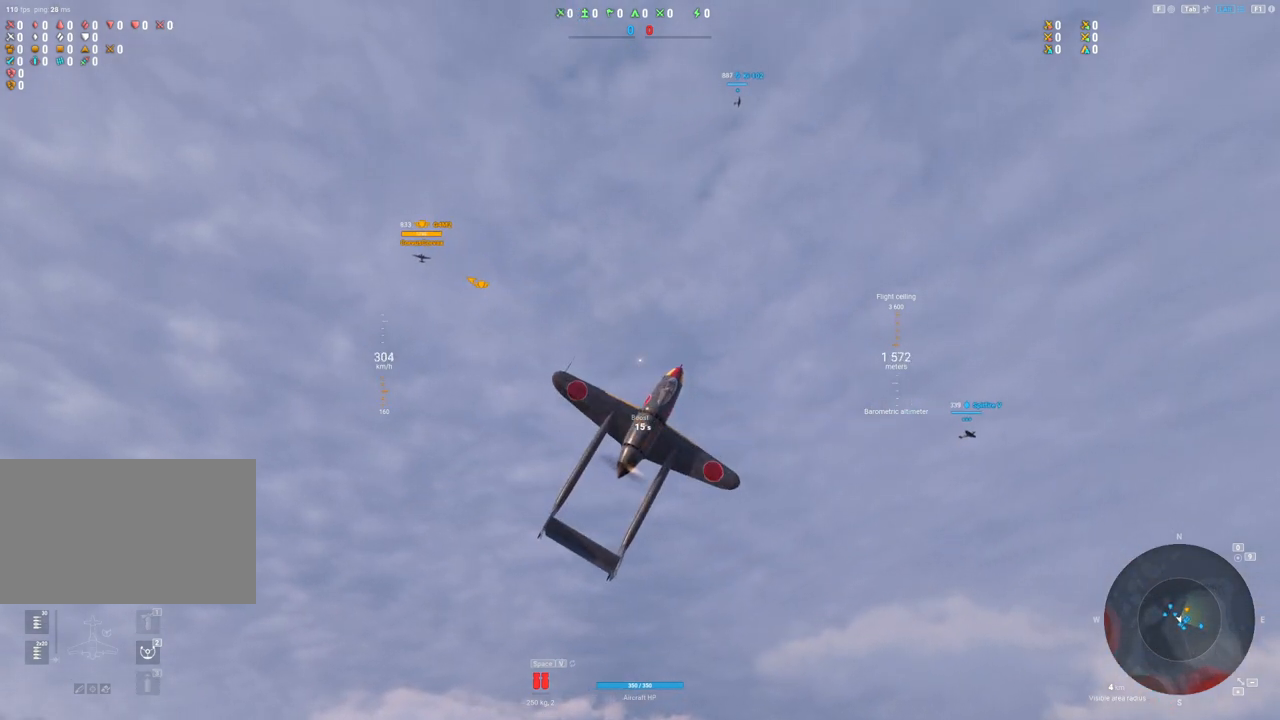
{"keys": ["a", "shift"], "mouse": ["right"], "mouse_move": "still", "events": [[233, "a", "down"]]}
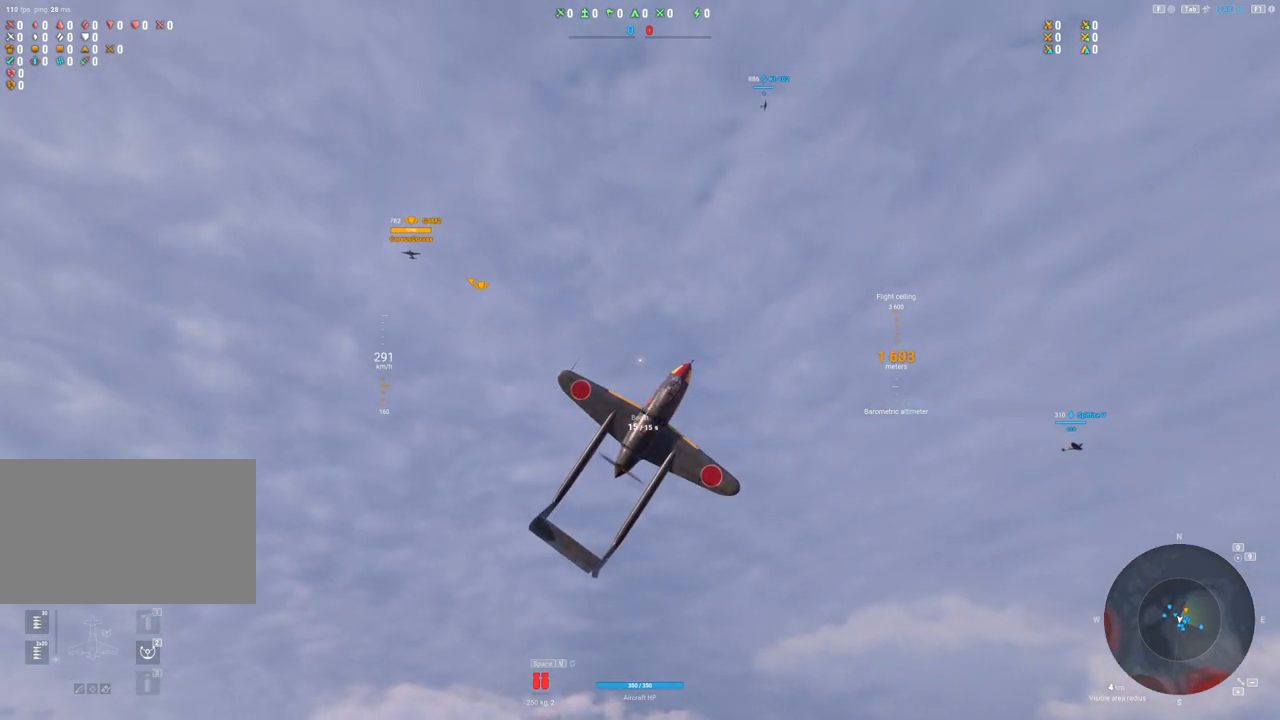
{"keys": ["a", "shift"], "mouse": ["right"], "mouse_move": "still", "events": []}
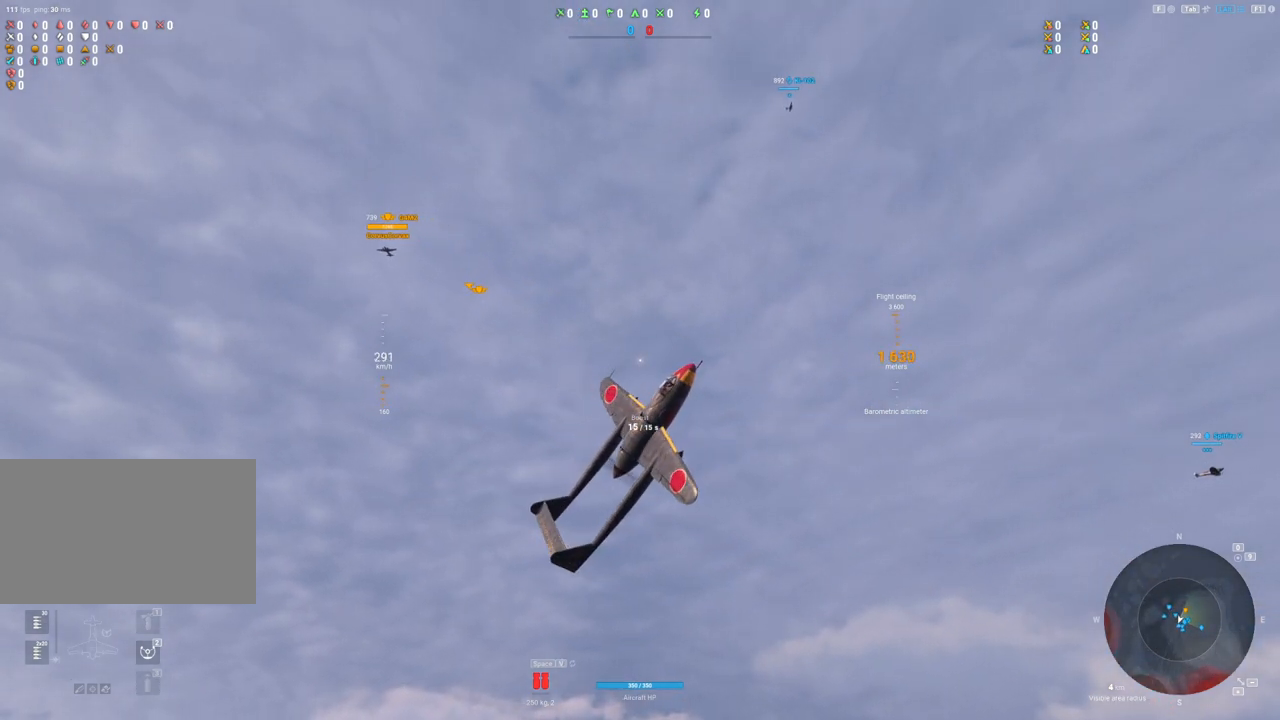
{"keys": ["shift"], "mouse": ["right"], "mouse_move": "still", "events": [[450, "a", "up"]]}
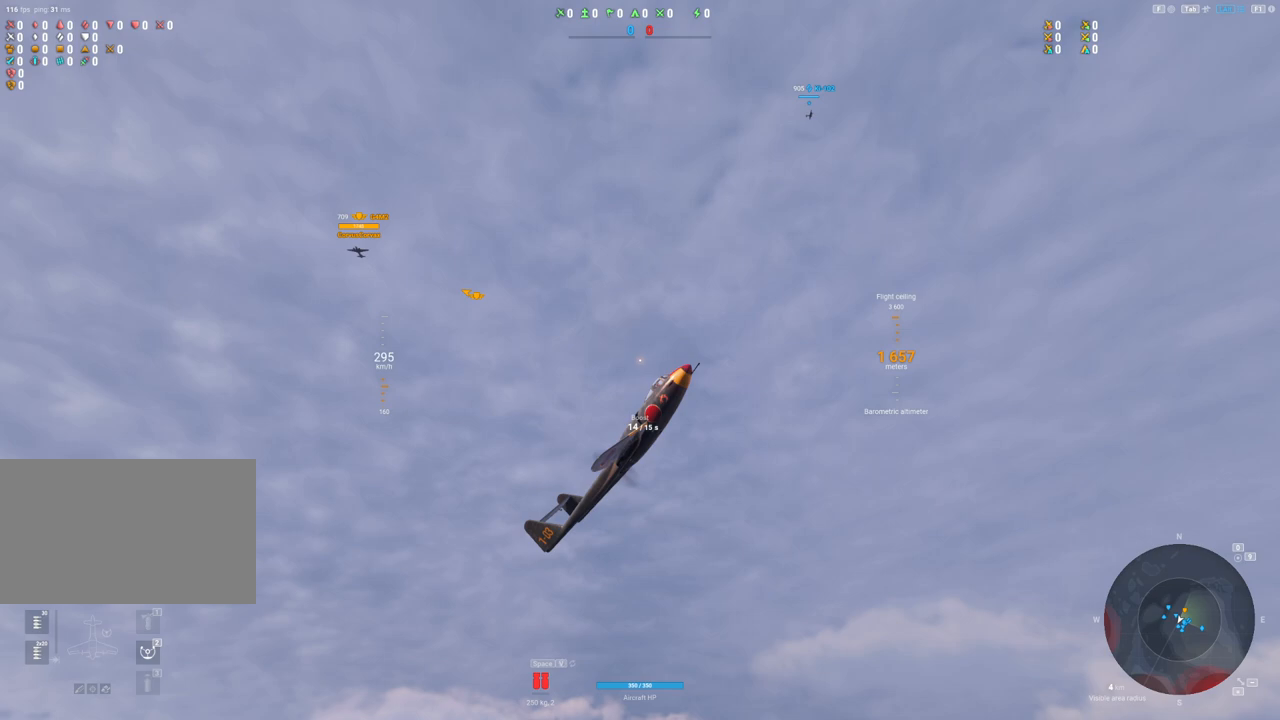
{"keys": ["shift"], "mouse": ["right"], "mouse_move": "left", "events": []}
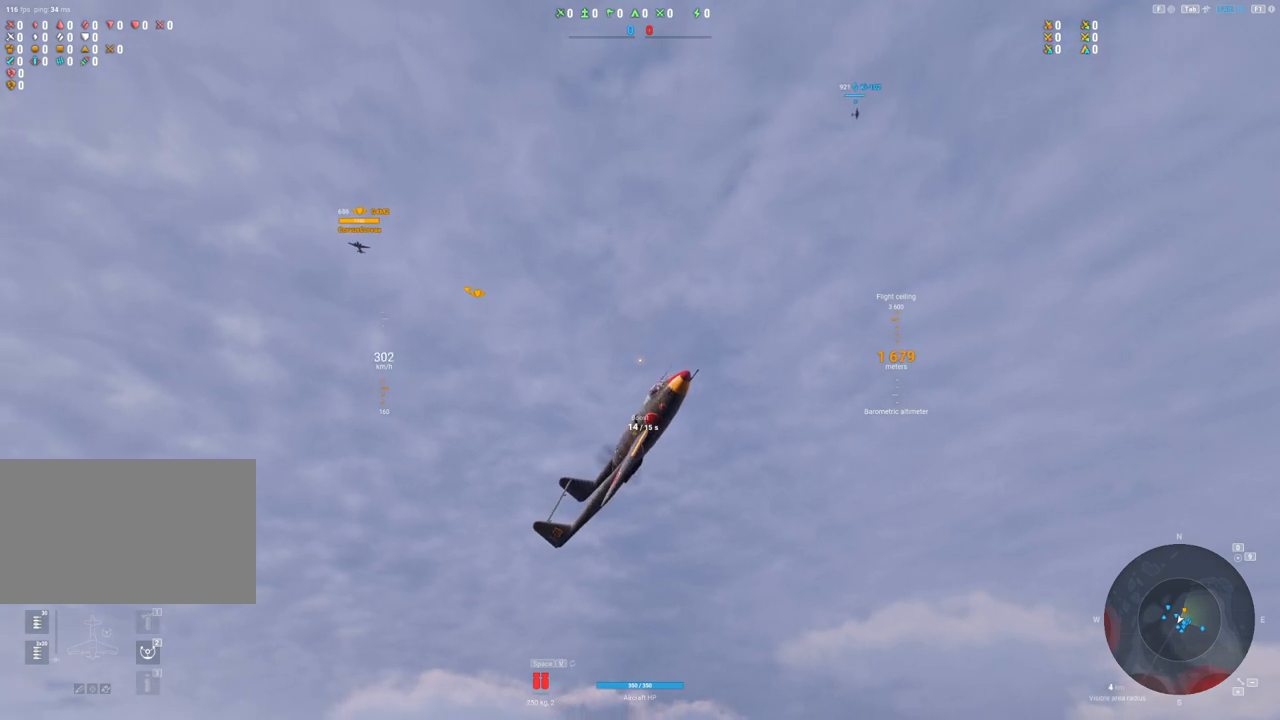
{"keys": ["shift"], "mouse": ["right"], "mouse_move": "still", "events": [[200, "s", "down"], [300, "s", "up"]]}
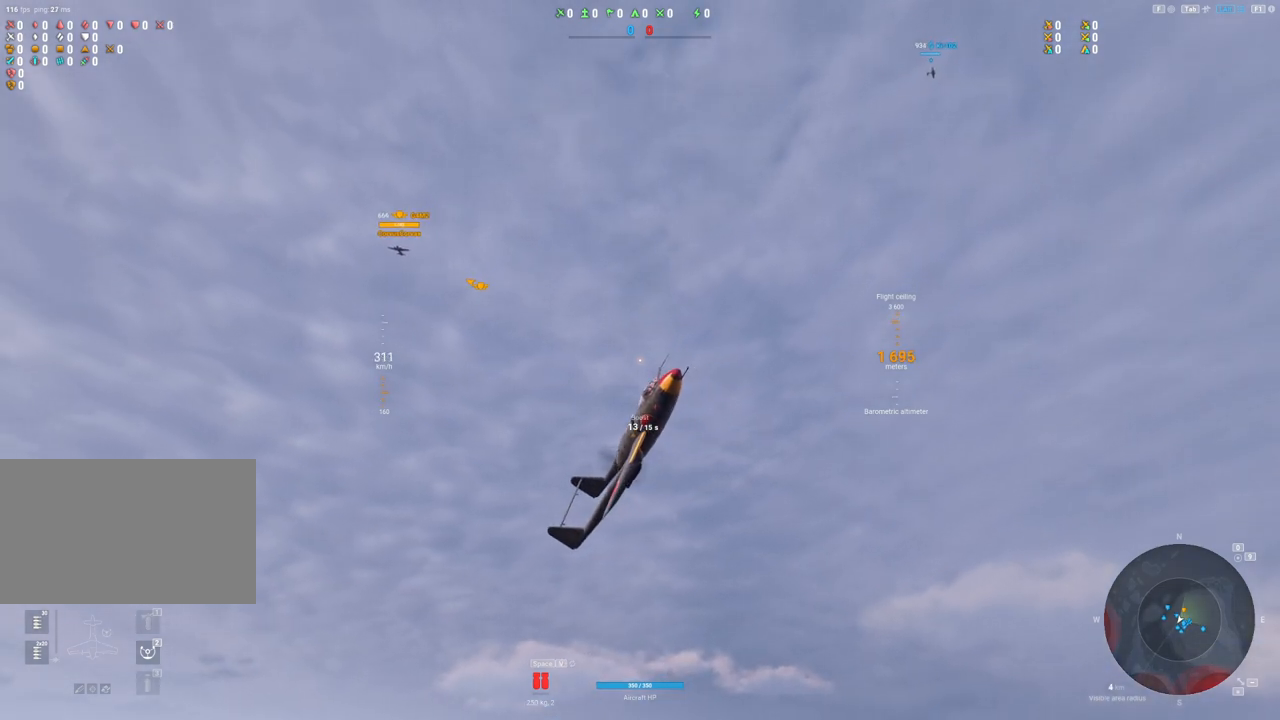
{"keys": ["shift"], "mouse": ["right"], "mouse_move": "still", "events": []}
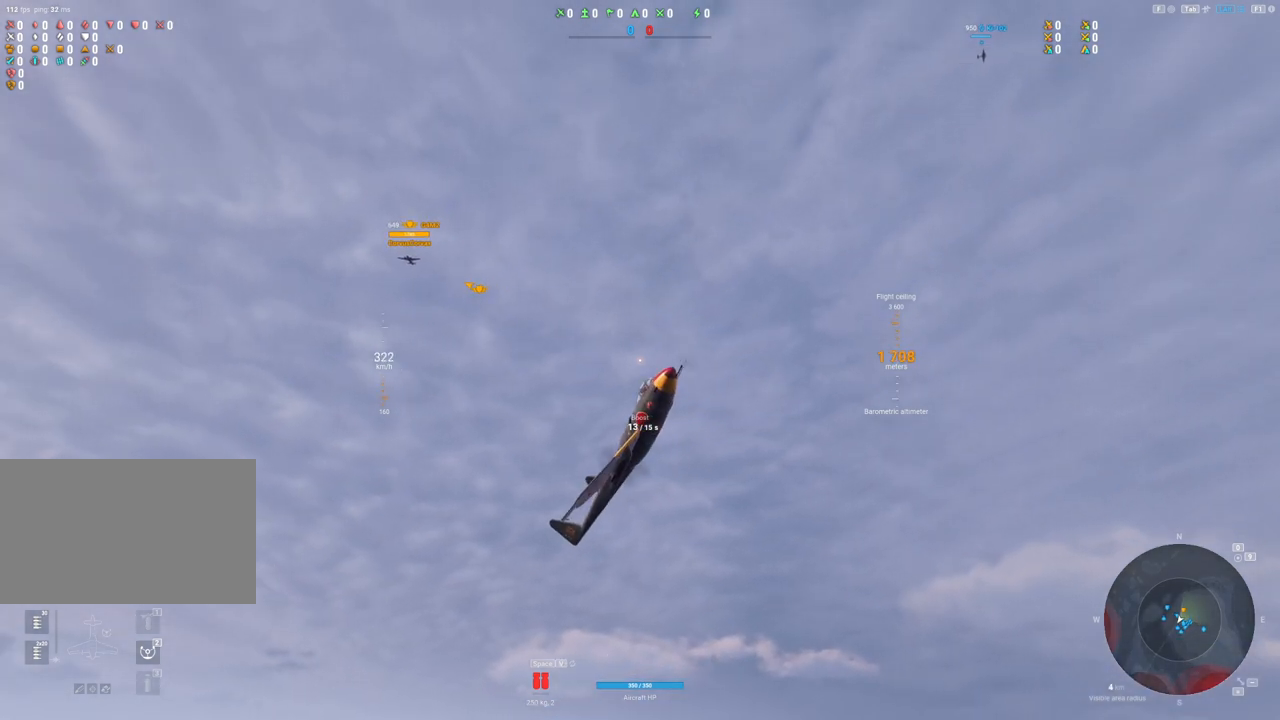
{"keys": ["shift"], "mouse": ["right"], "mouse_move": "still", "events": []}
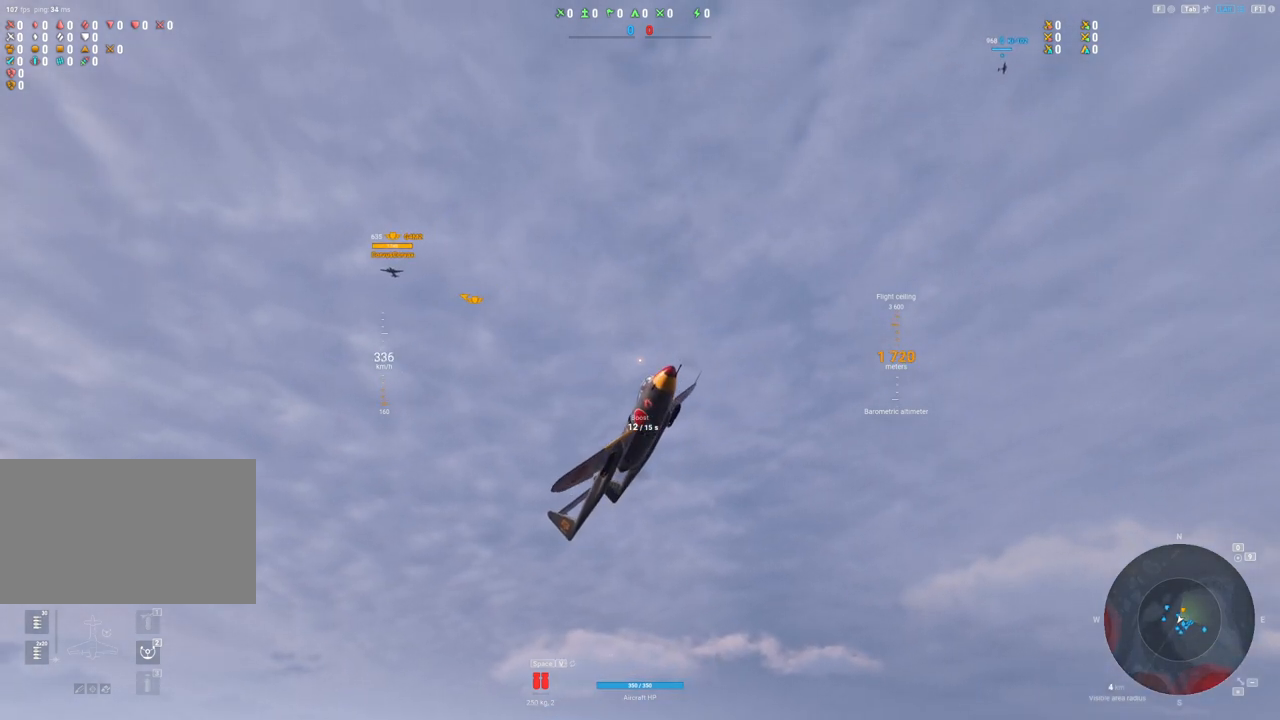
{"keys": ["shift"], "mouse": [], "mouse_move": "still", "events": [[483, "mouse_right", "up"]]}